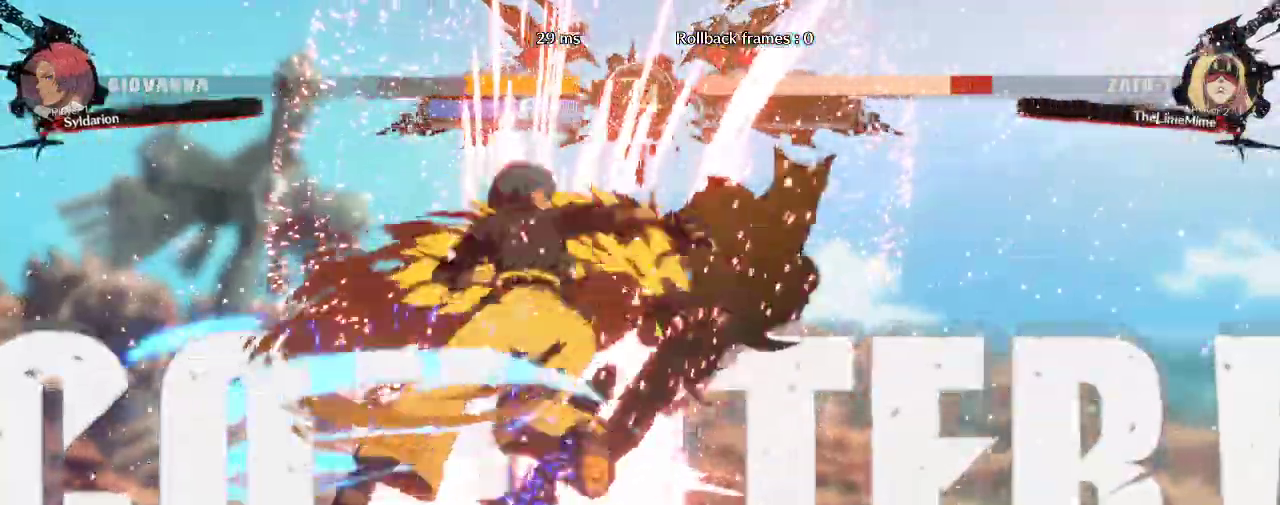
Gameplay with a controller (arcade stick); each line is a JSON object with the inputs held at the frame after it. "events" lists button and stick changes between this image and that frame as [ms after this image, input, new state], when the widget could be followed in between. Not read: L3 R3 other_buttons.
{"buttons": [], "left_stick": "right", "events": []}
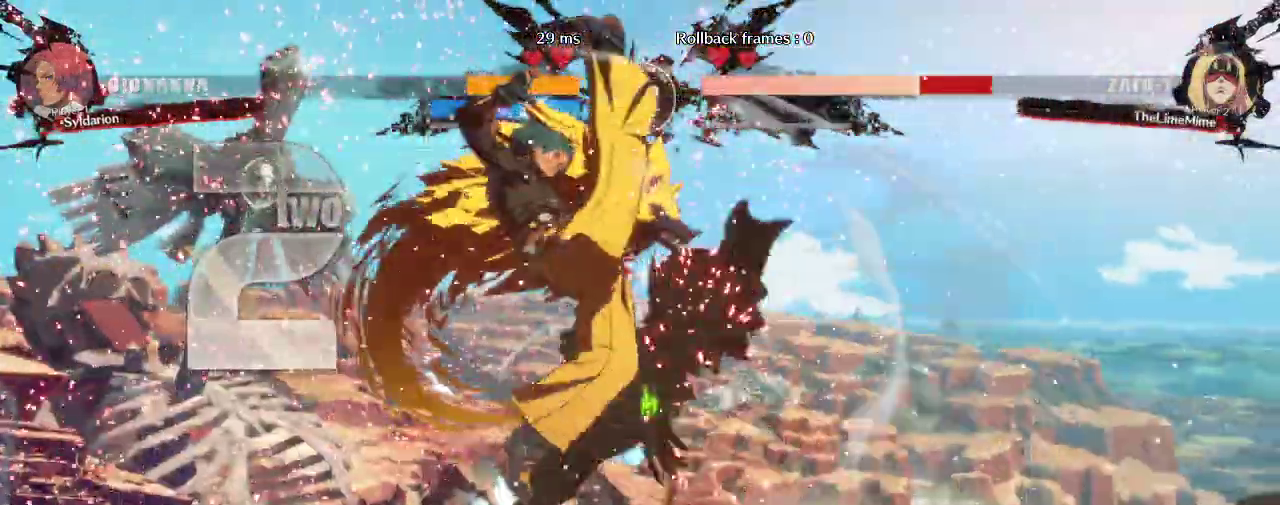
{"buttons": [], "left_stick": "center", "events": [[200, "left_stick", "center"]]}
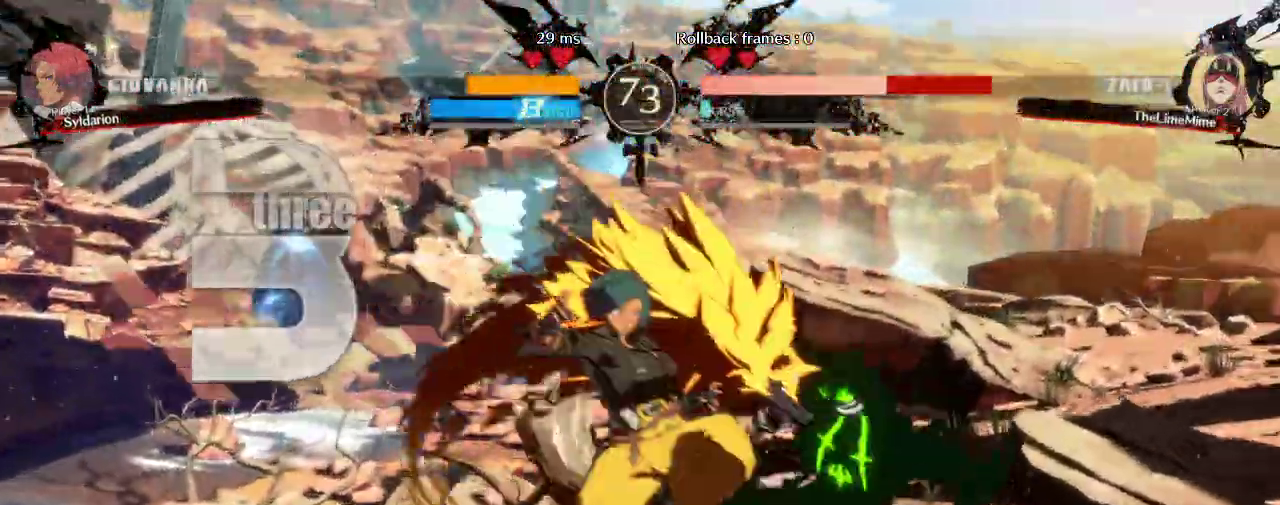
{"buttons": [], "left_stick": "right", "events": [[383, "left_stick", "right"]]}
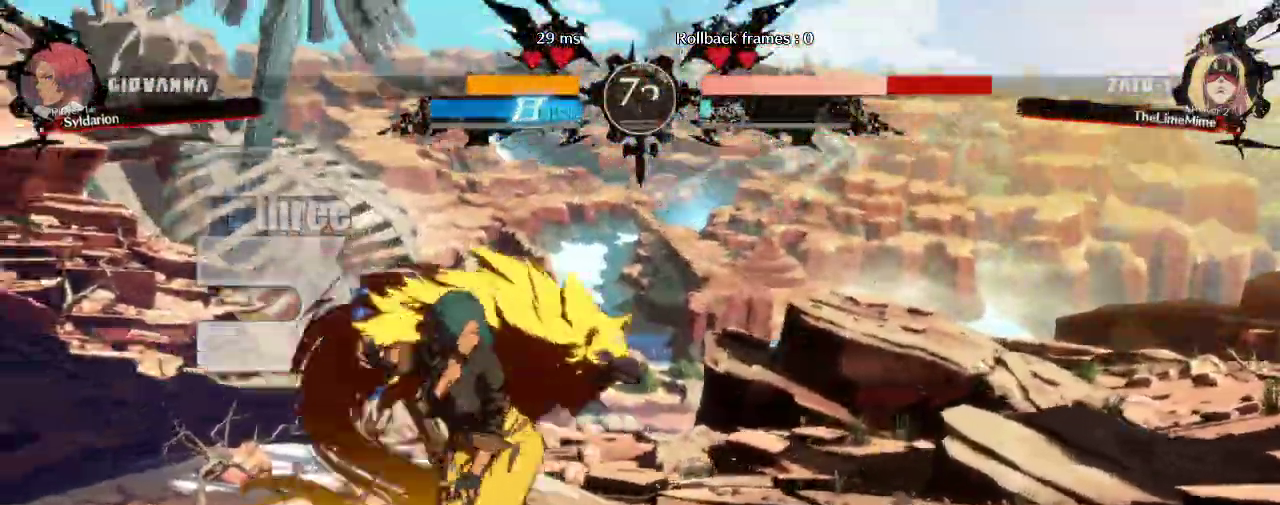
{"buttons": [], "left_stick": "right", "events": []}
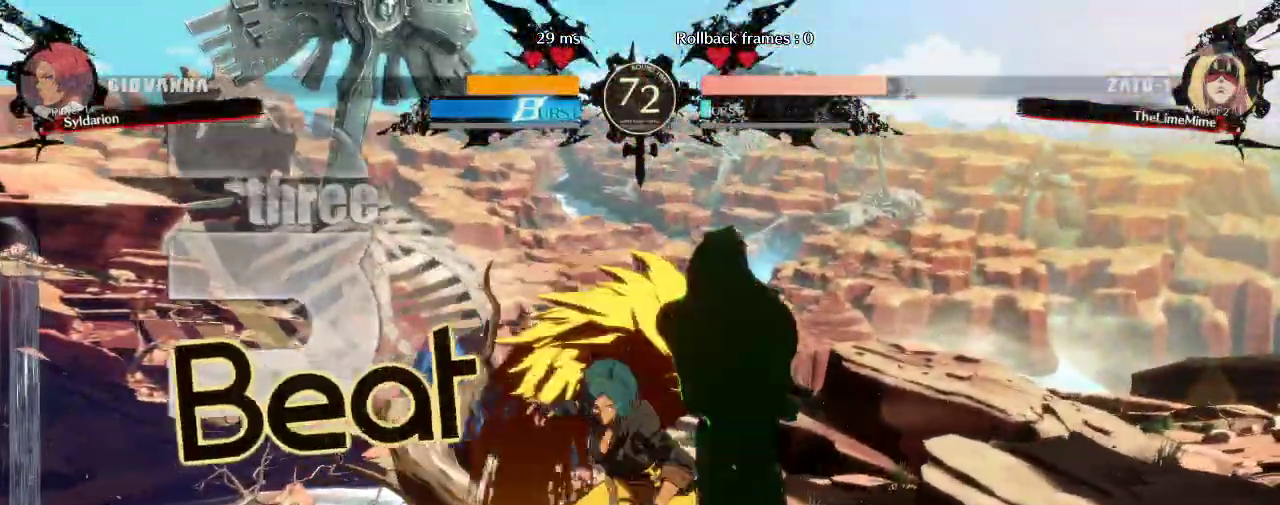
{"buttons": [], "left_stick": "right", "events": []}
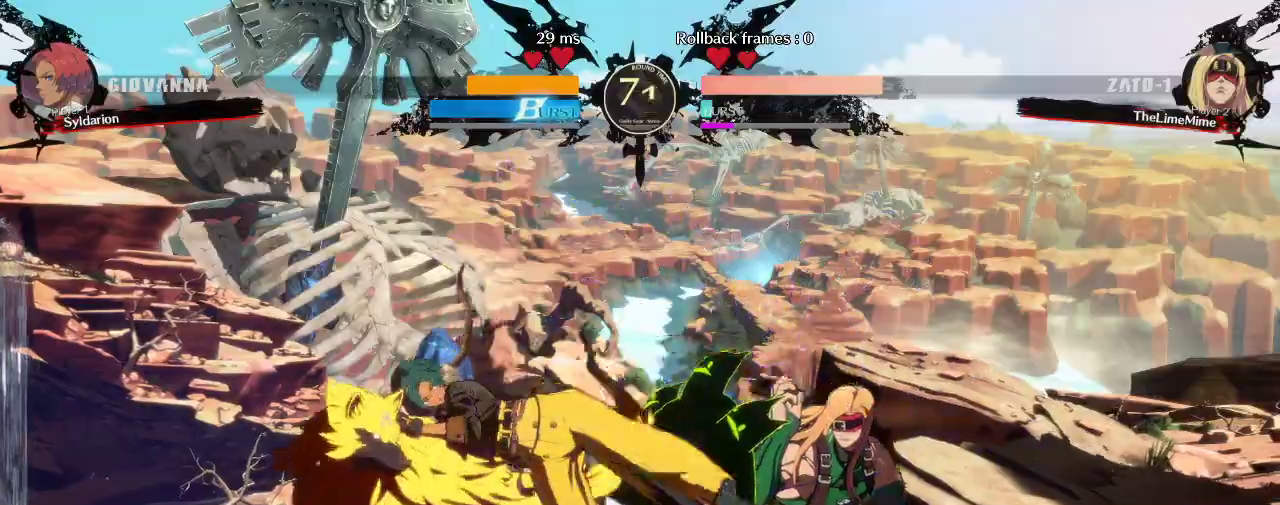
{"buttons": [], "left_stick": "center", "events": [[300, "left_stick", "center"]]}
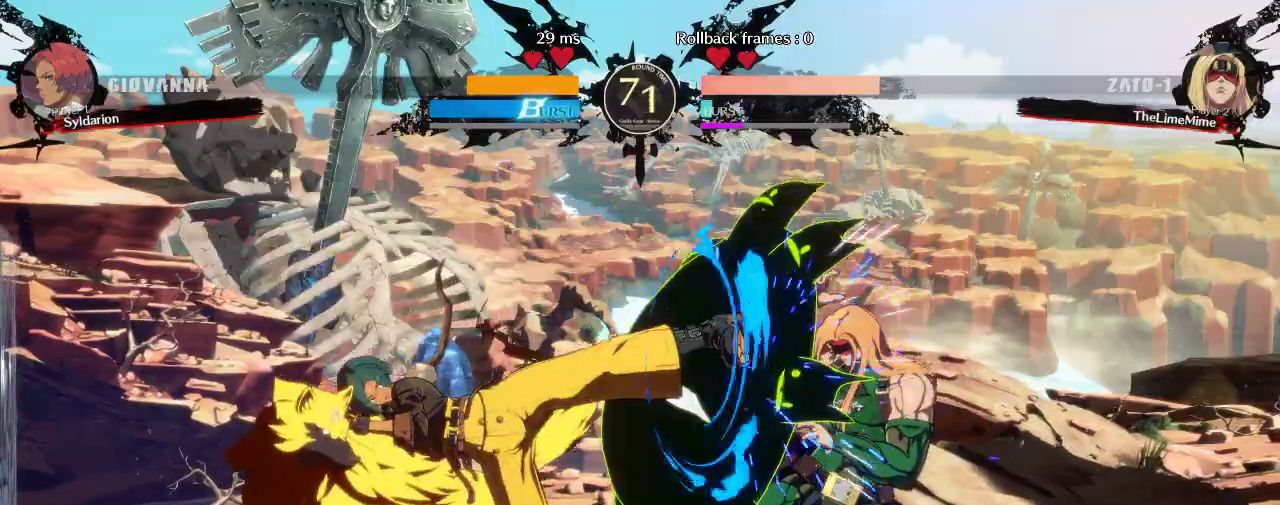
{"buttons": [], "left_stick": "left", "events": [[50, "left_stick", "down"], [167, "left_stick", "left"]]}
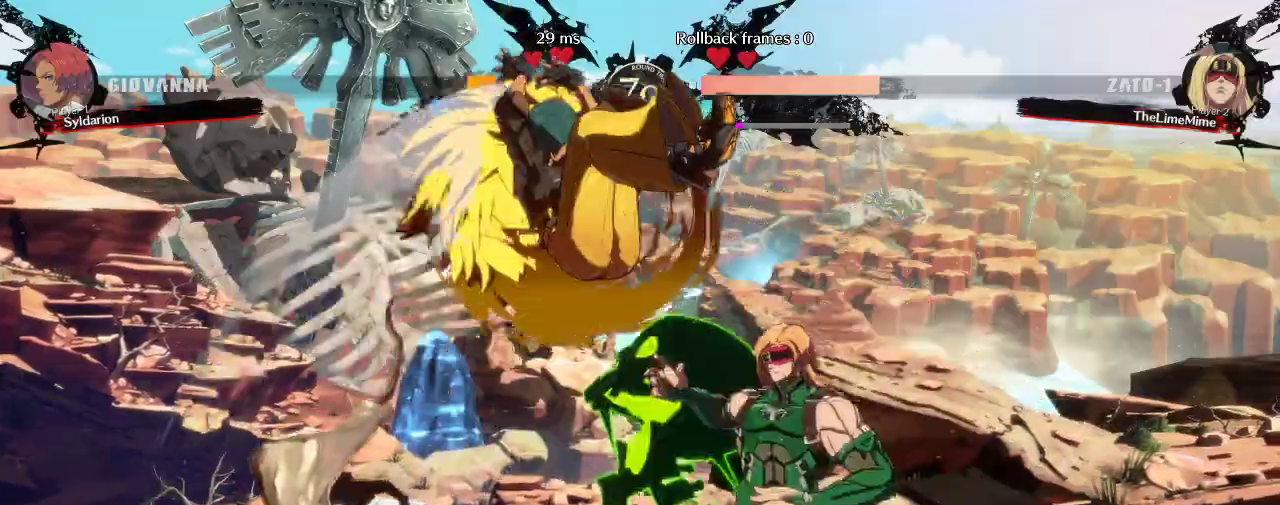
{"buttons": [], "left_stick": "down-left", "events": [[200, "left_stick", "center"], [383, "left_stick", "left"], [467, "left_stick", "down-left"]]}
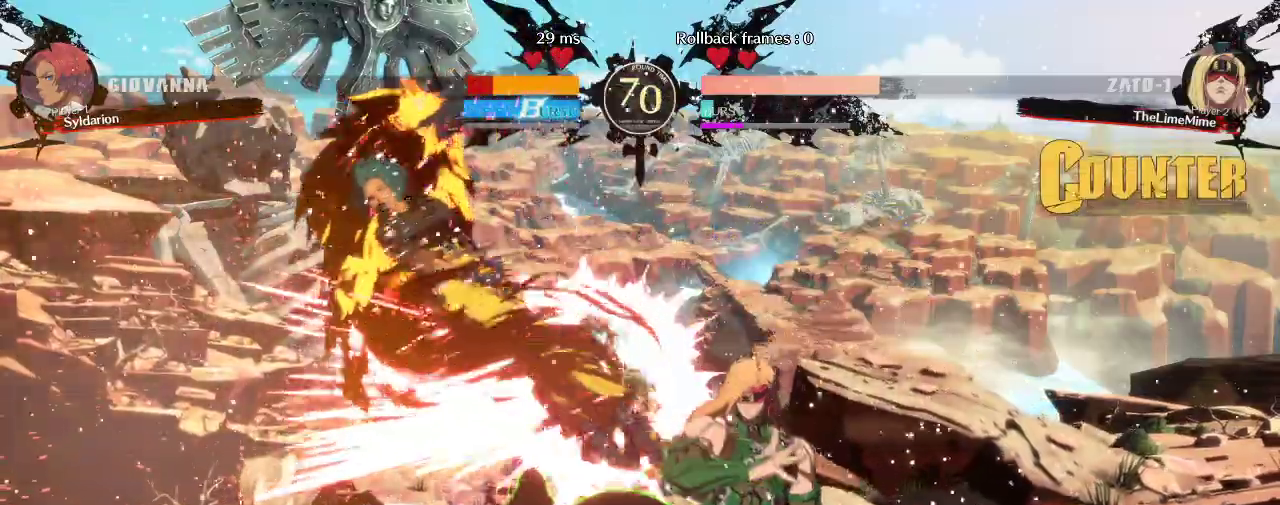
{"buttons": [], "left_stick": "left", "events": [[333, "left_stick", "left"]]}
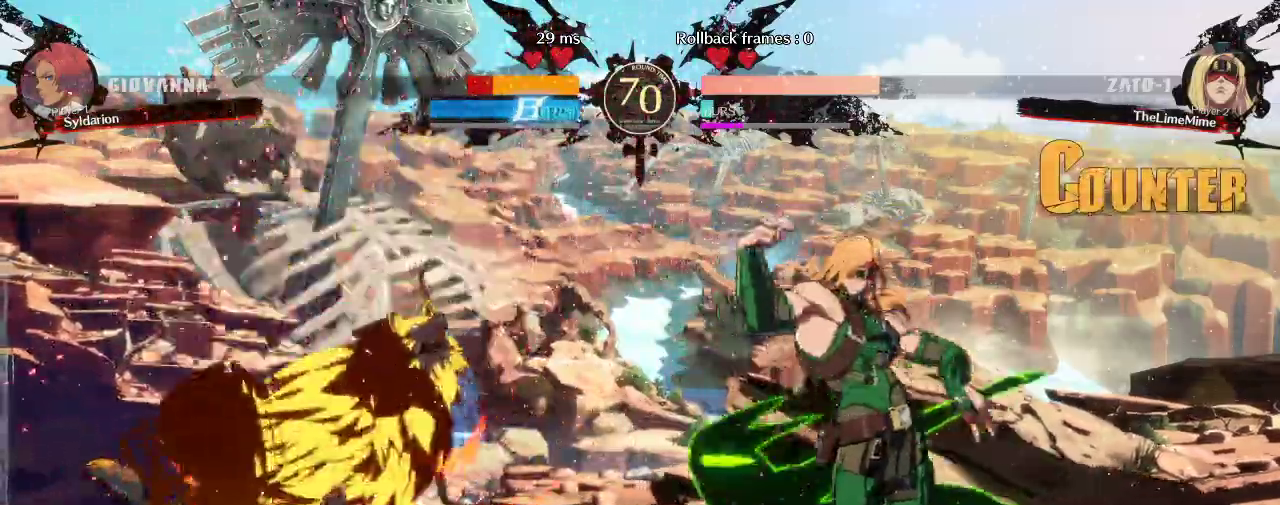
{"buttons": [], "left_stick": "down-left", "events": [[483, "left_stick", "down-left"]]}
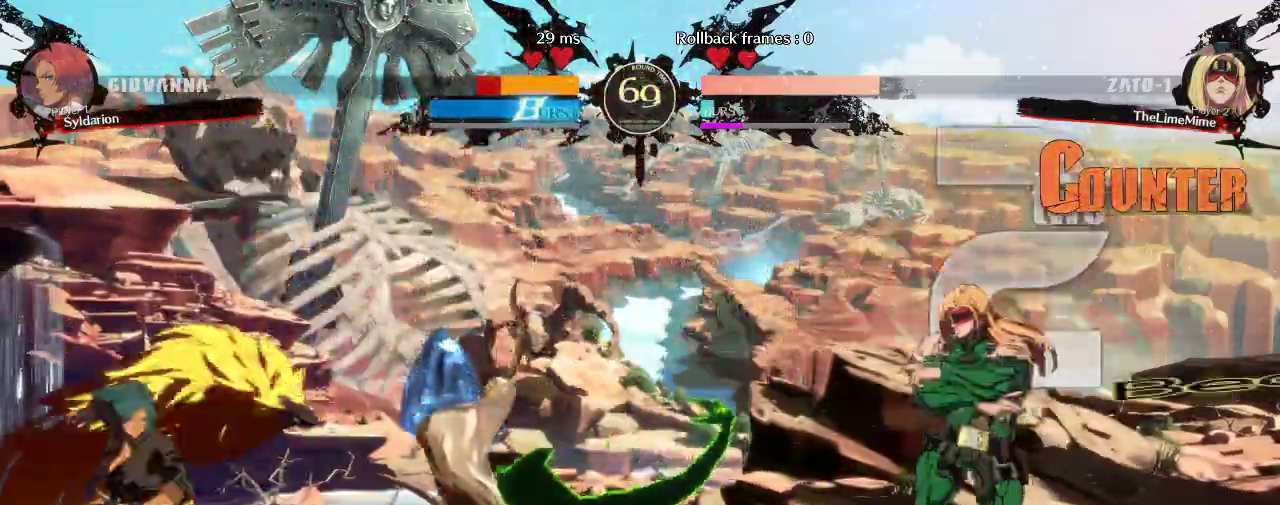
{"buttons": [], "left_stick": "down", "events": [[117, "left_stick", "left"], [500, "left_stick", "down"]]}
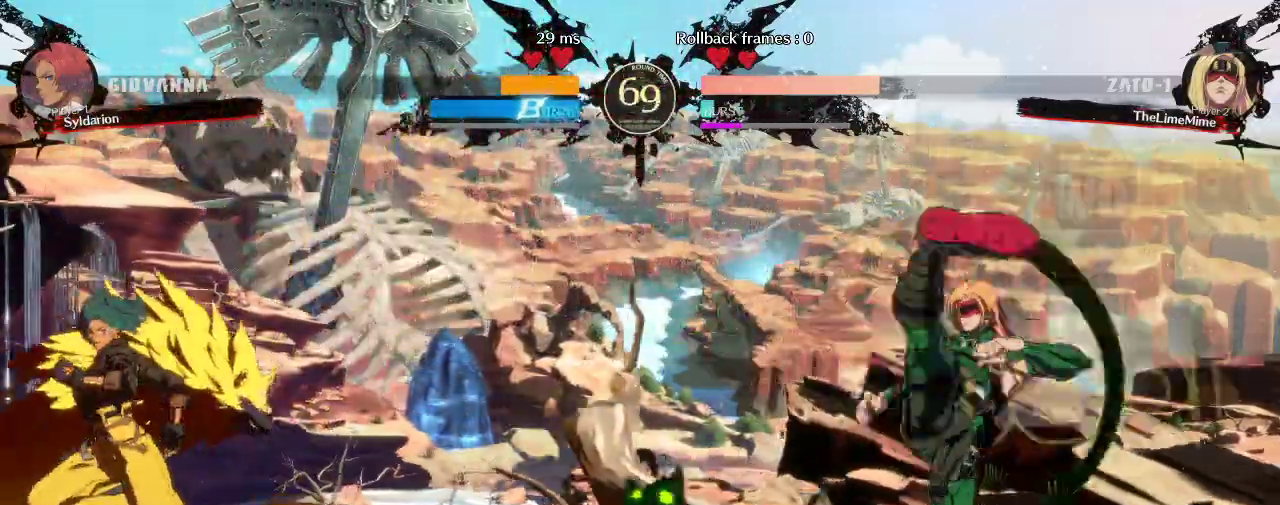
{"buttons": [], "left_stick": "right", "events": [[50, "left_stick", "down-right"], [150, "left_stick", "right"]]}
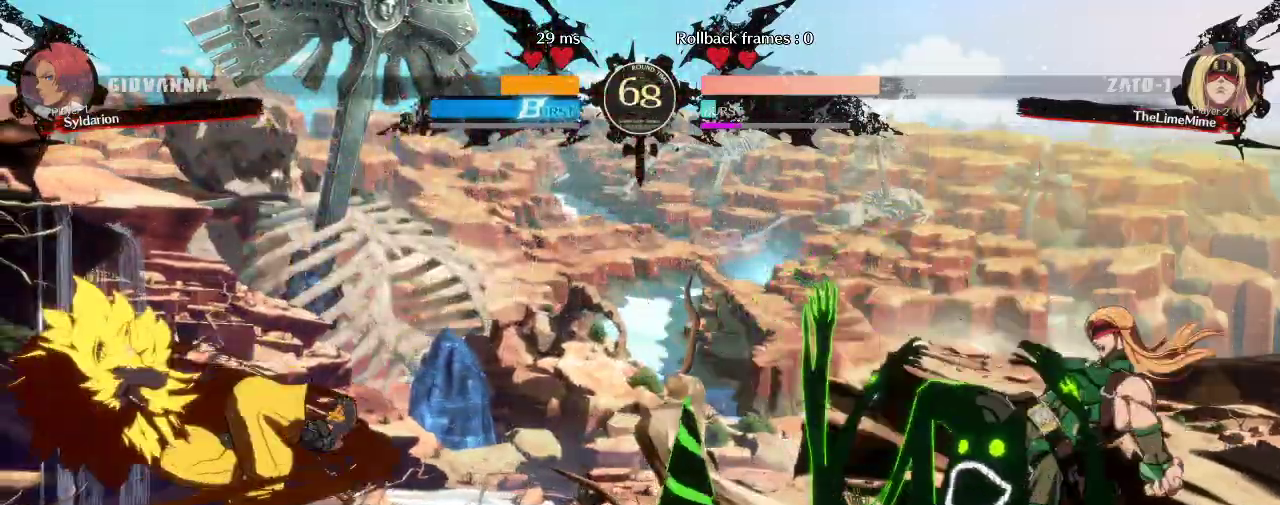
{"buttons": [], "left_stick": "right", "events": []}
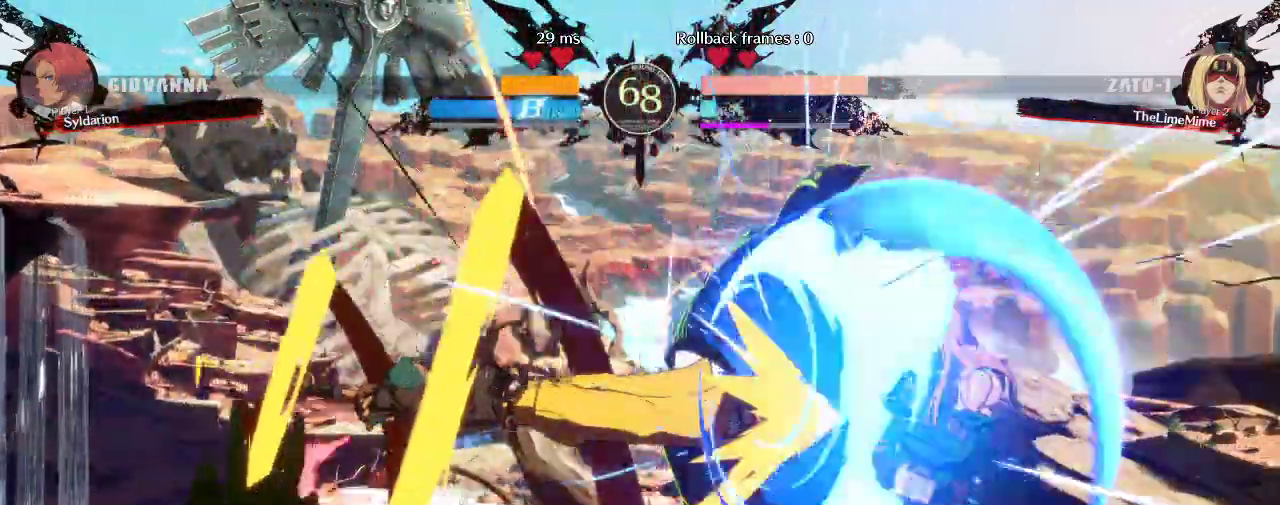
{"buttons": [], "left_stick": "right", "events": []}
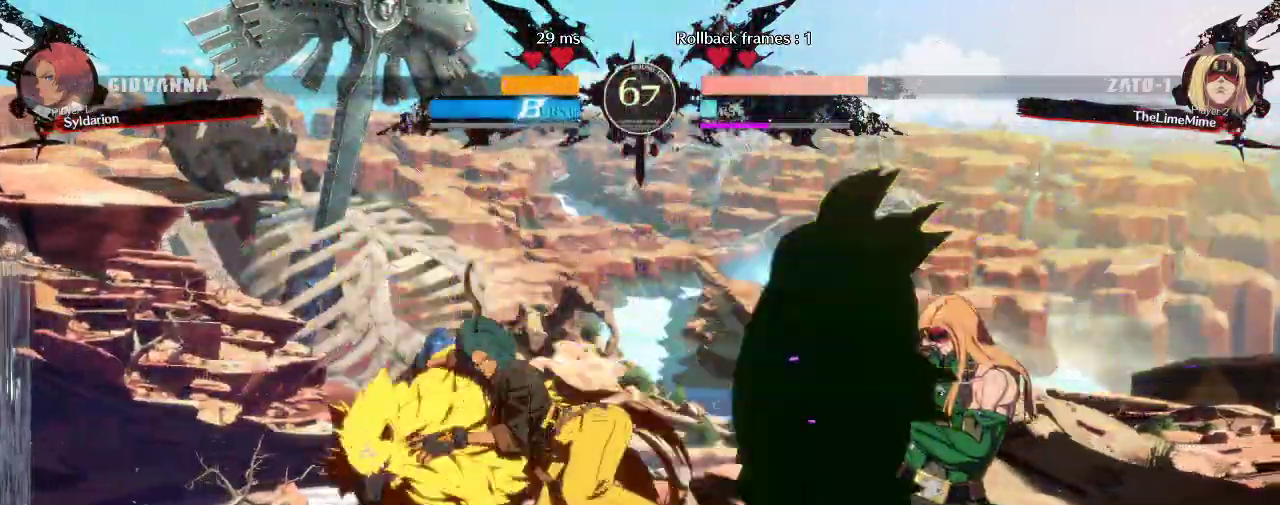
{"buttons": [], "left_stick": "center", "events": [[417, "left_stick", "center"]]}
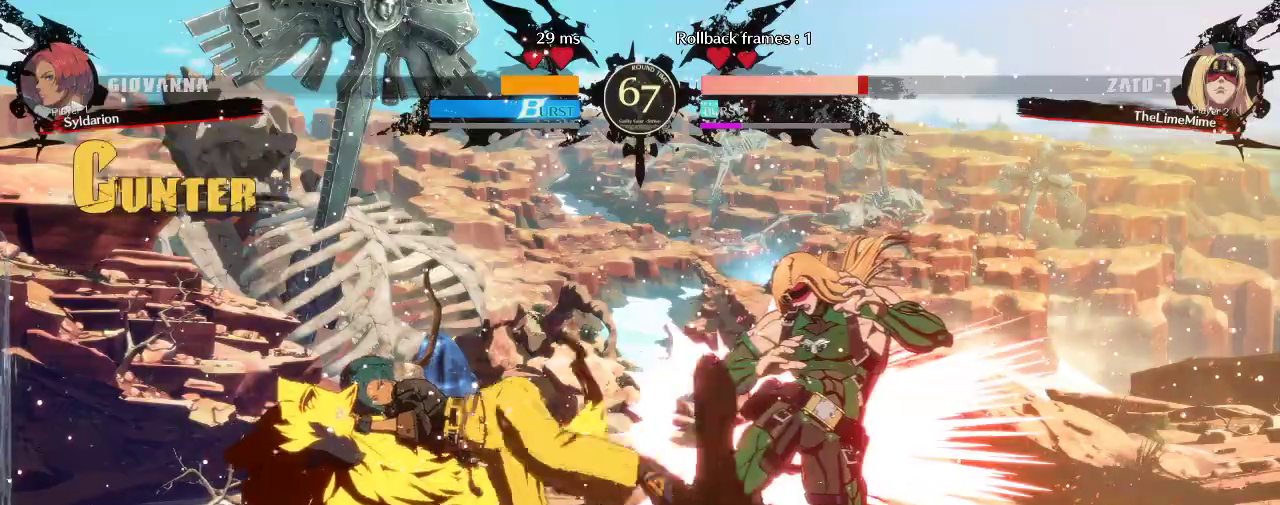
{"buttons": [], "left_stick": "right", "events": [[100, "left_stick", "right"], [200, "left_stick", "down"], [433, "left_stick", "right"]]}
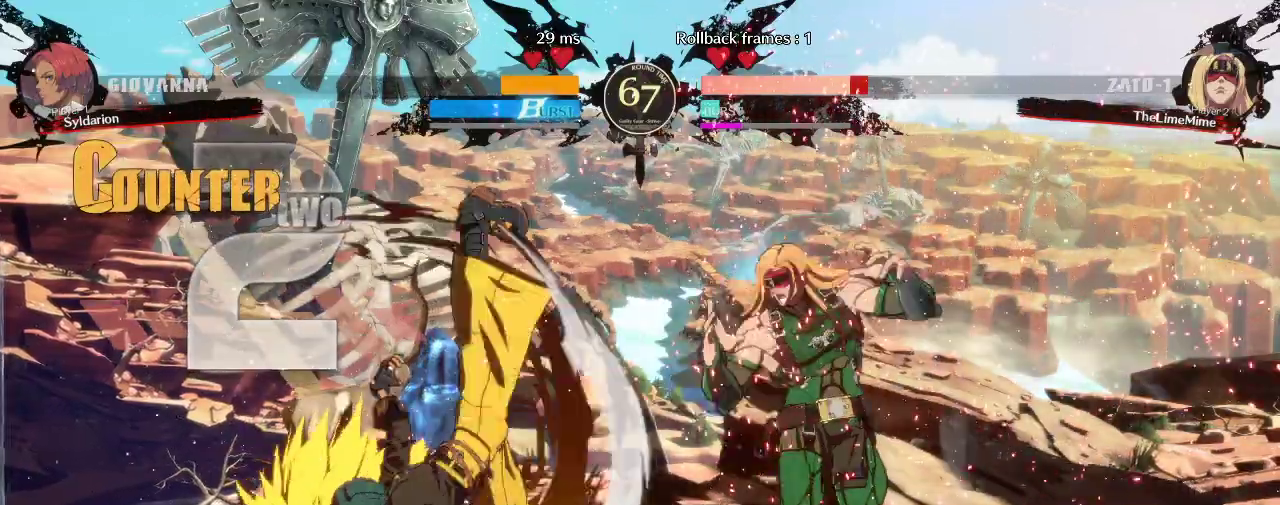
{"buttons": [], "left_stick": "left", "events": [[283, "left_stick", "center"], [383, "left_stick", "left"]]}
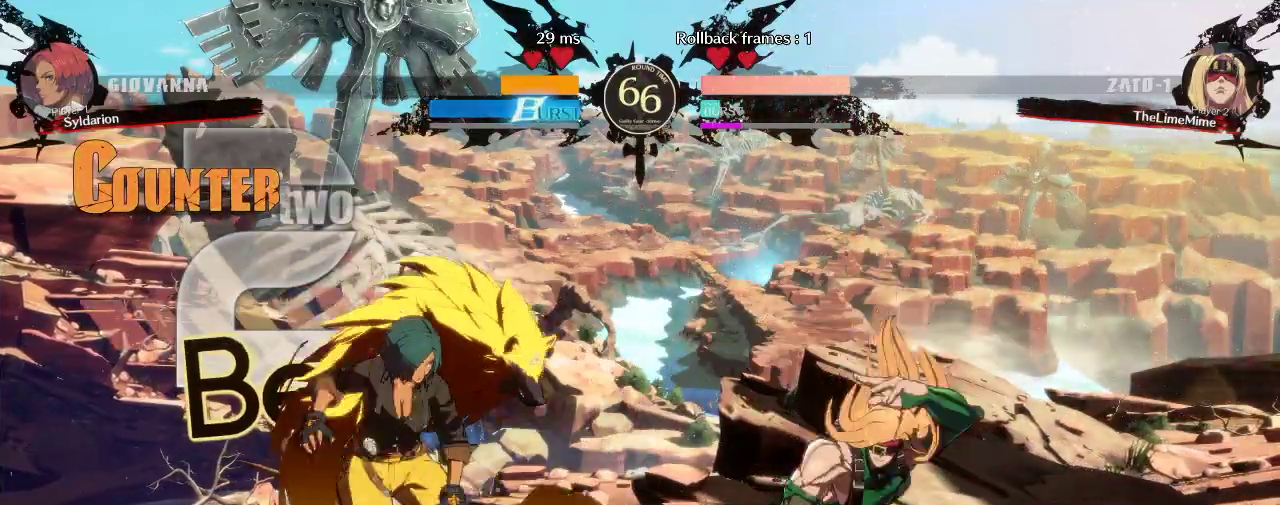
{"buttons": [], "left_stick": "right", "events": [[167, "left_stick", "center"], [233, "left_stick", "down"], [367, "left_stick", "right"]]}
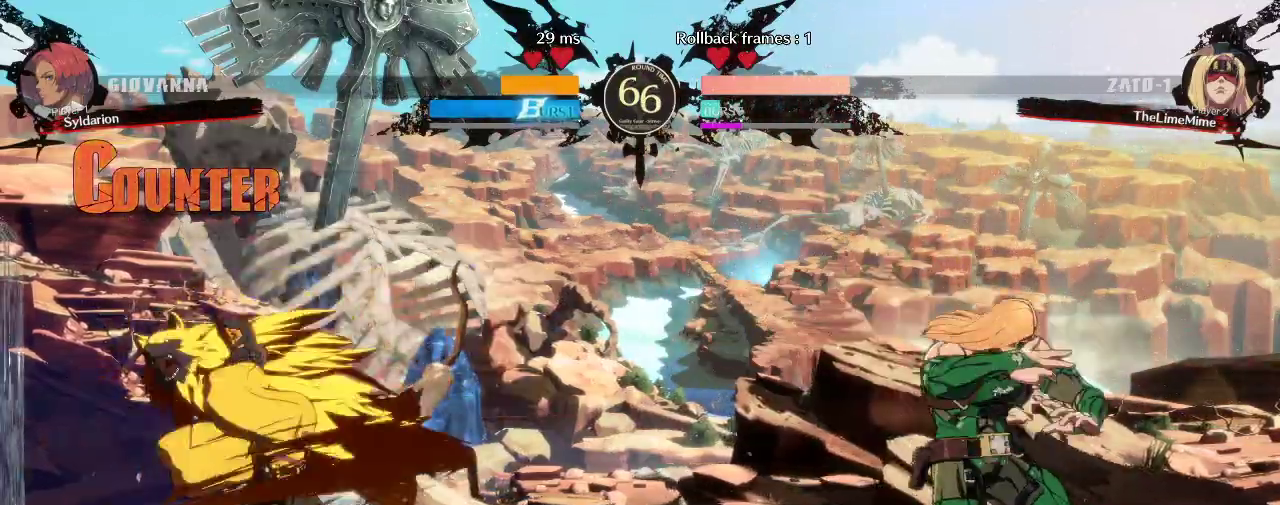
{"buttons": [], "left_stick": "right", "events": []}
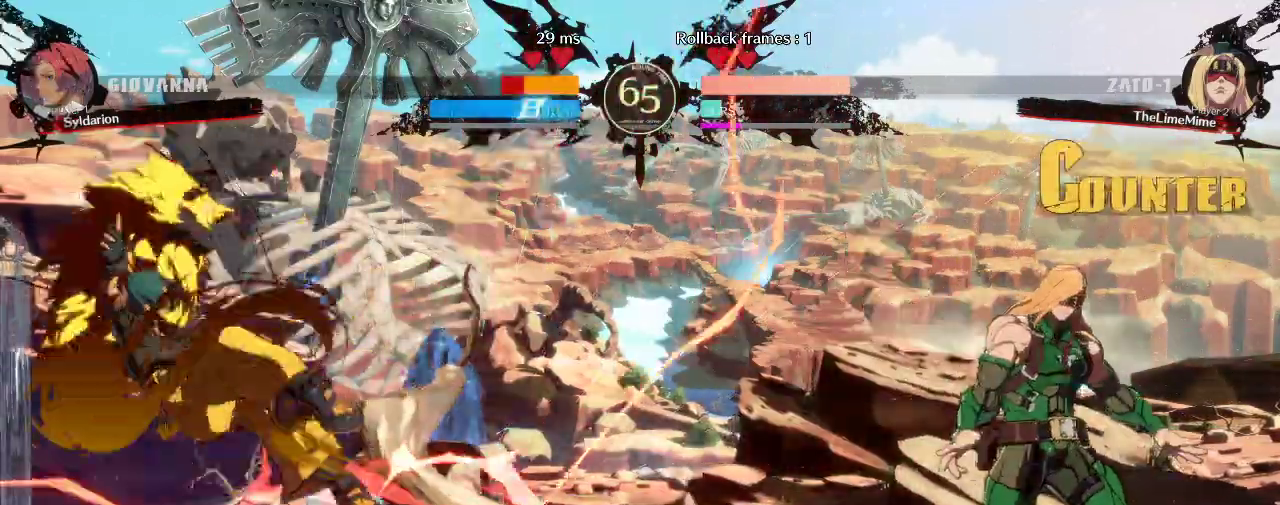
{"buttons": [], "left_stick": "left", "events": [[250, "left_stick", "center"], [300, "left_stick", "left"]]}
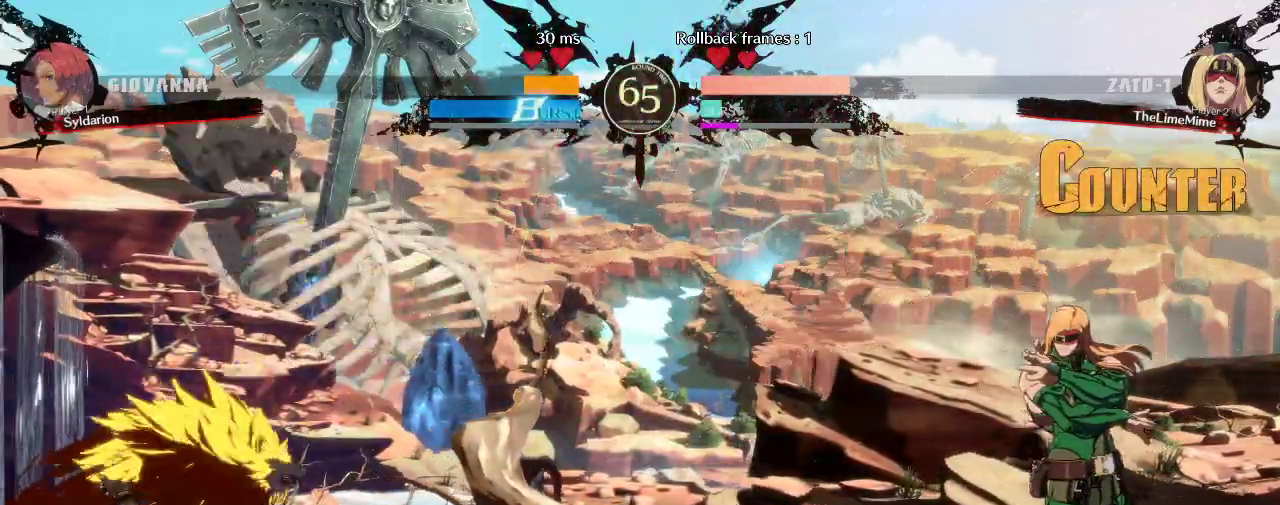
{"buttons": [], "left_stick": "right", "events": [[50, "left_stick", "right"]]}
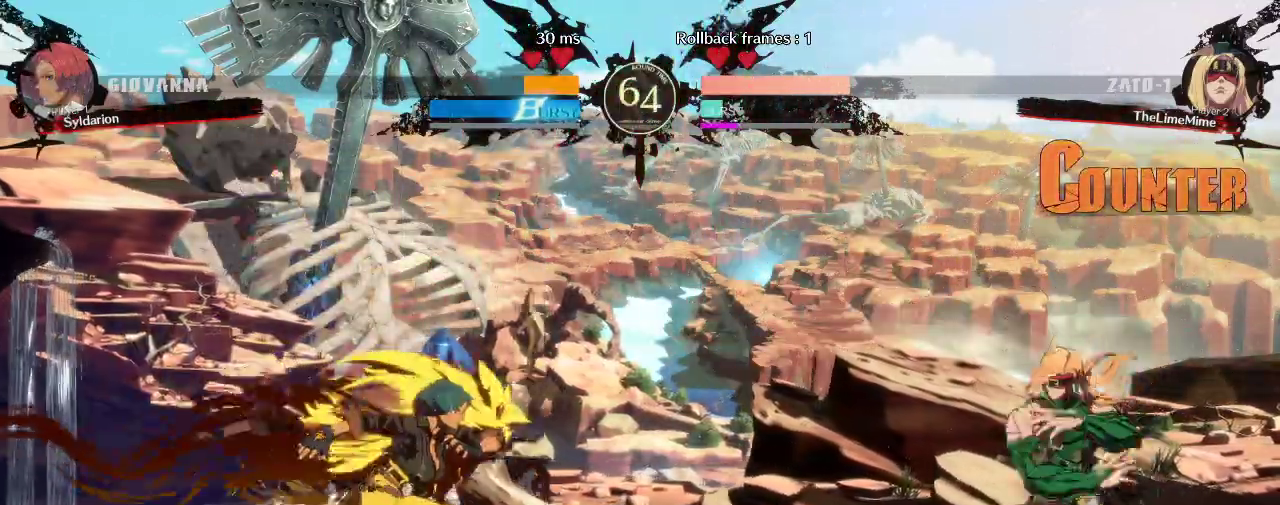
{"buttons": [], "left_stick": "down-left", "events": [[100, "left_stick", "down-left"]]}
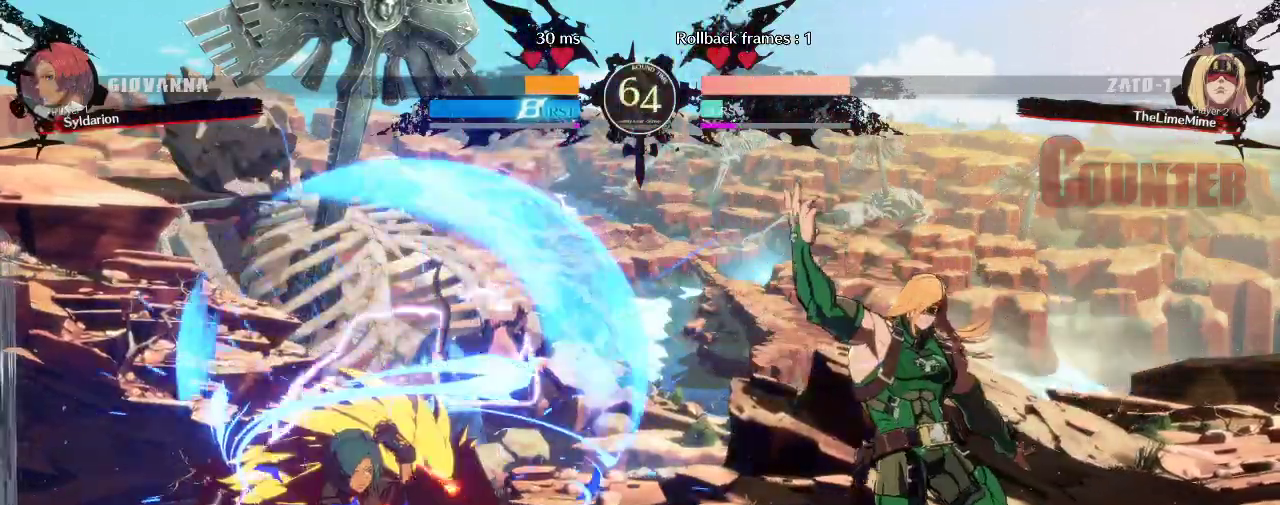
{"buttons": [], "left_stick": "left", "events": [[350, "left_stick", "left"]]}
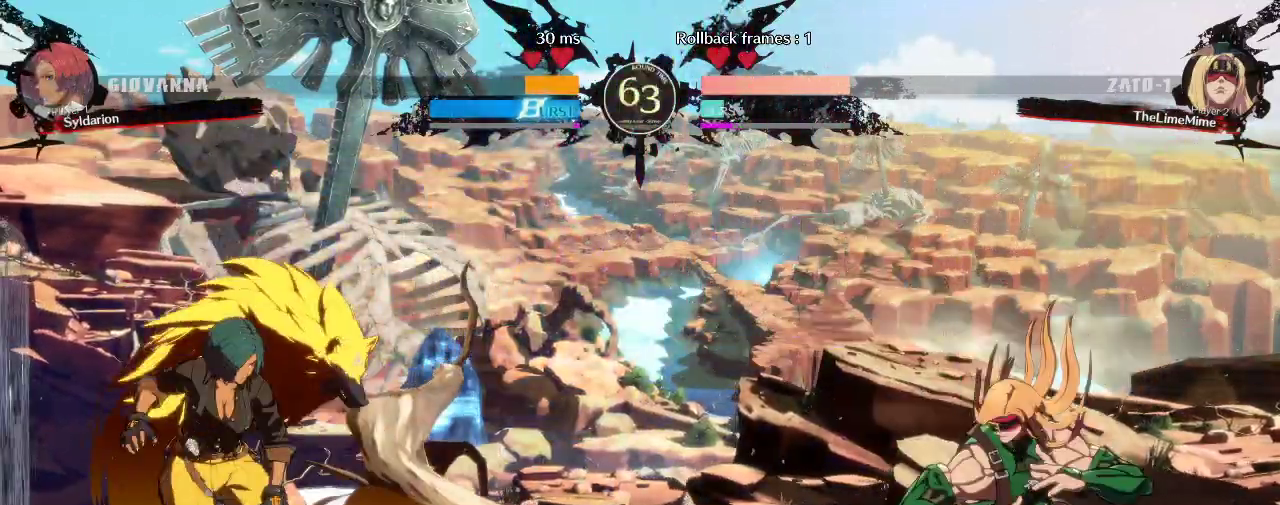
{"buttons": [], "left_stick": "down-left", "events": [[167, "left_stick", "right"], [317, "left_stick", "down-left"]]}
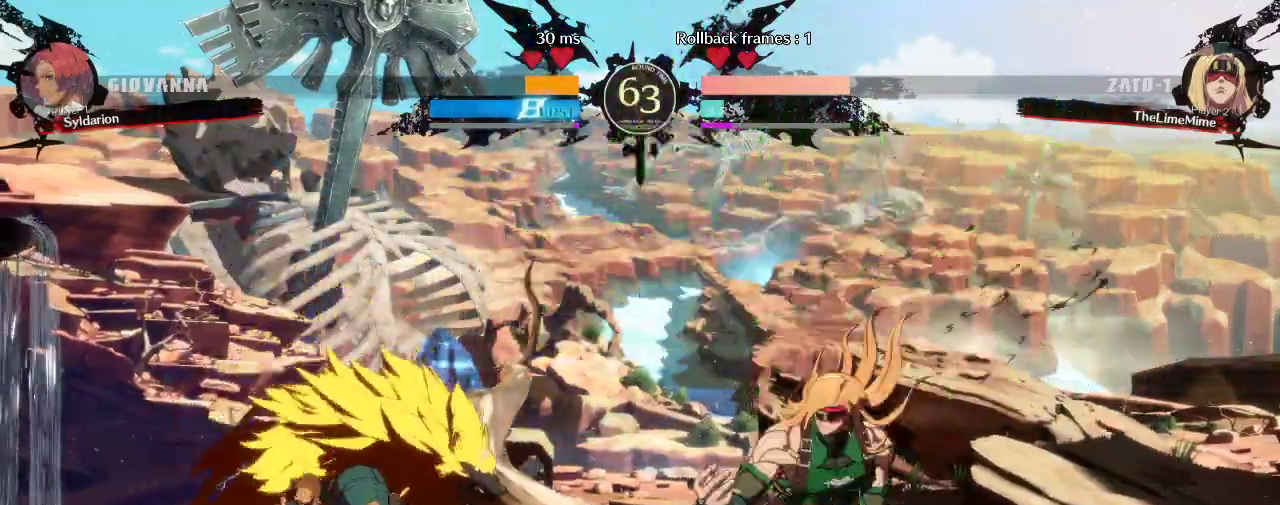
{"buttons": [], "left_stick": "down", "events": [[17, "left_stick", "left"], [300, "left_stick", "down-left"], [400, "left_stick", "down"]]}
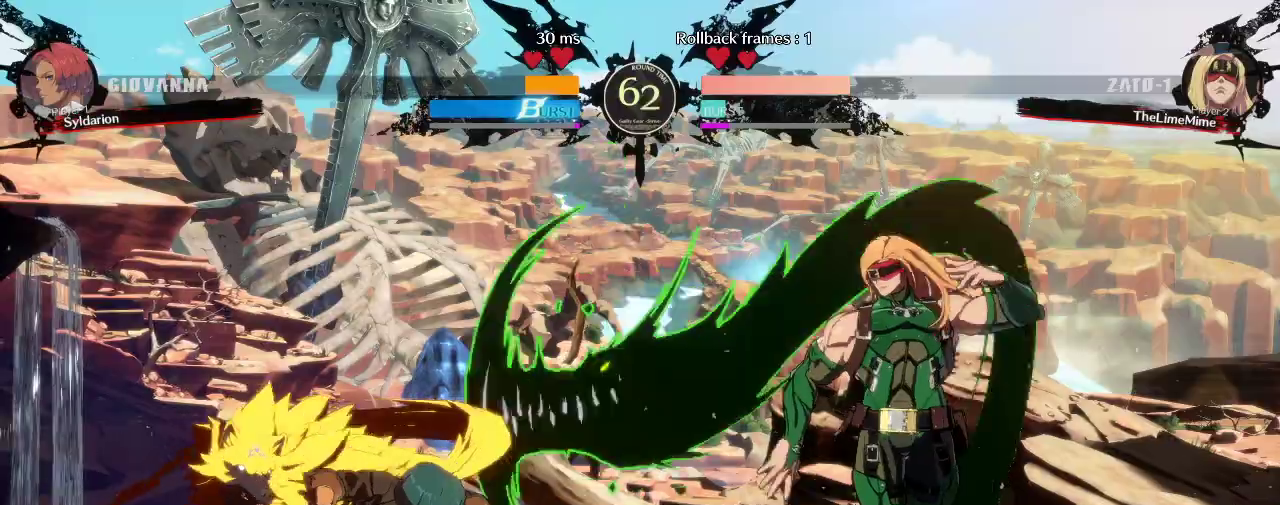
{"buttons": [], "left_stick": "left", "events": [[217, "left_stick", "center"], [283, "left_stick", "down"], [400, "left_stick", "left"]]}
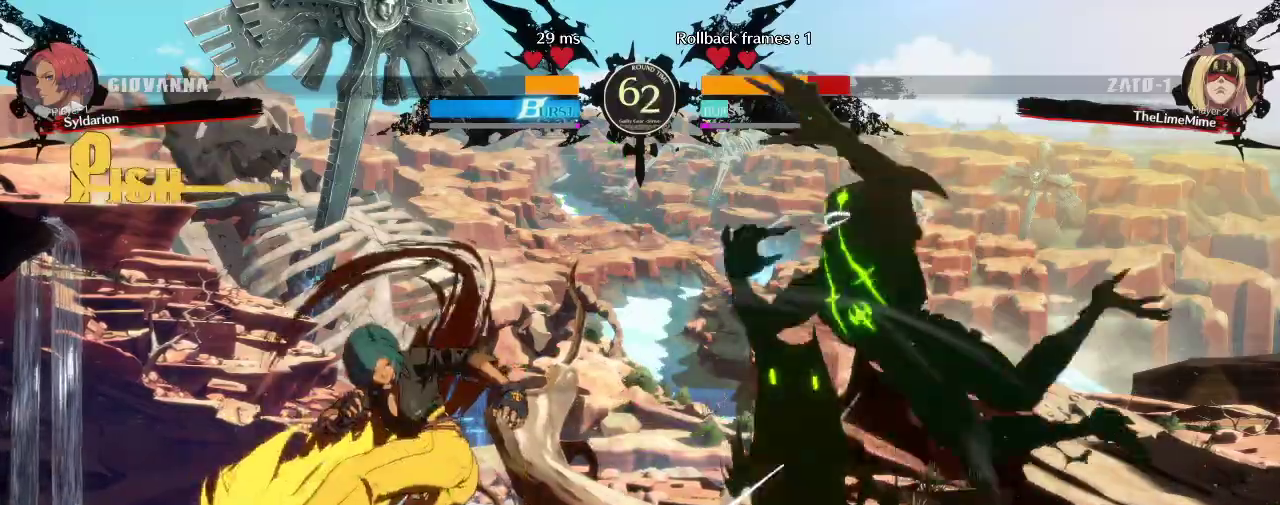
{"buttons": [], "left_stick": "center", "events": [[300, "left_stick", "center"]]}
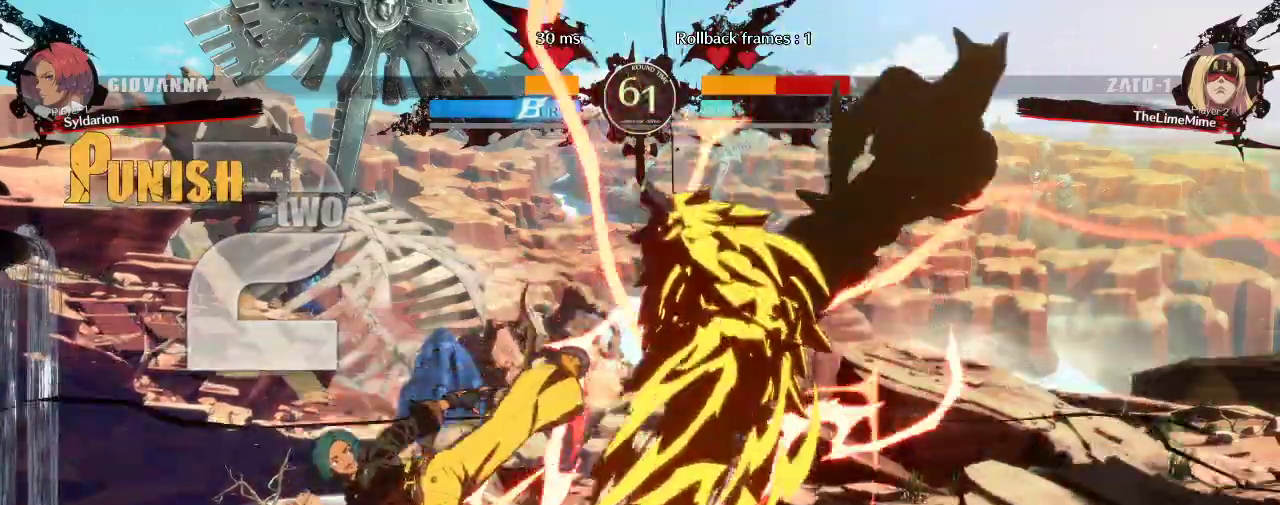
{"buttons": [], "left_stick": "center", "events": [[200, "left_stick", "left"], [400, "left_stick", "right"], [467, "left_stick", "center"]]}
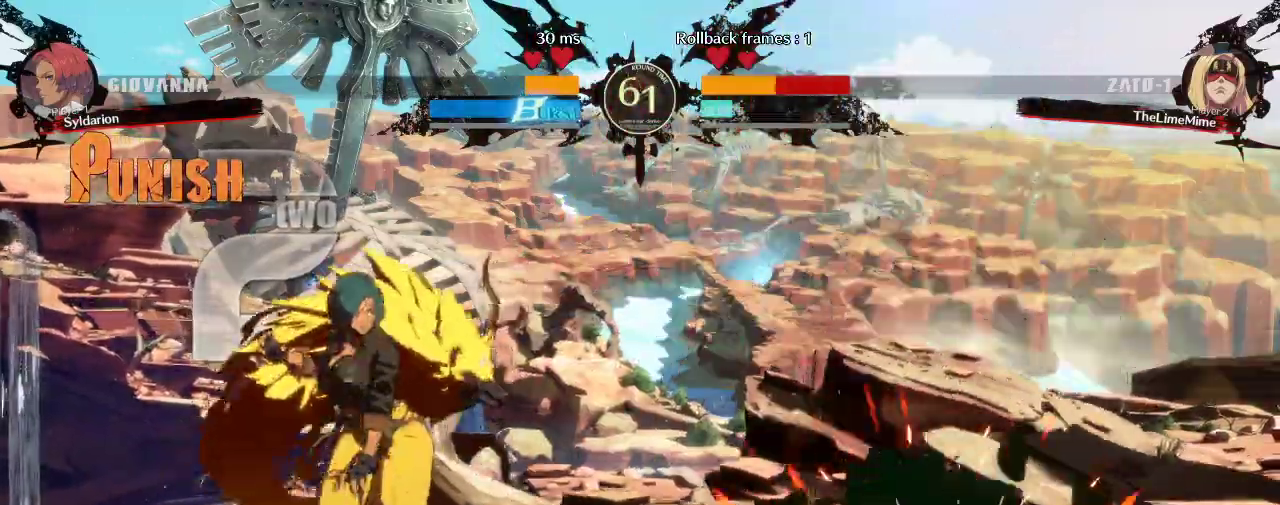
{"buttons": [], "left_stick": "right", "events": [[100, "left_stick", "down"], [200, "left_stick", "right"]]}
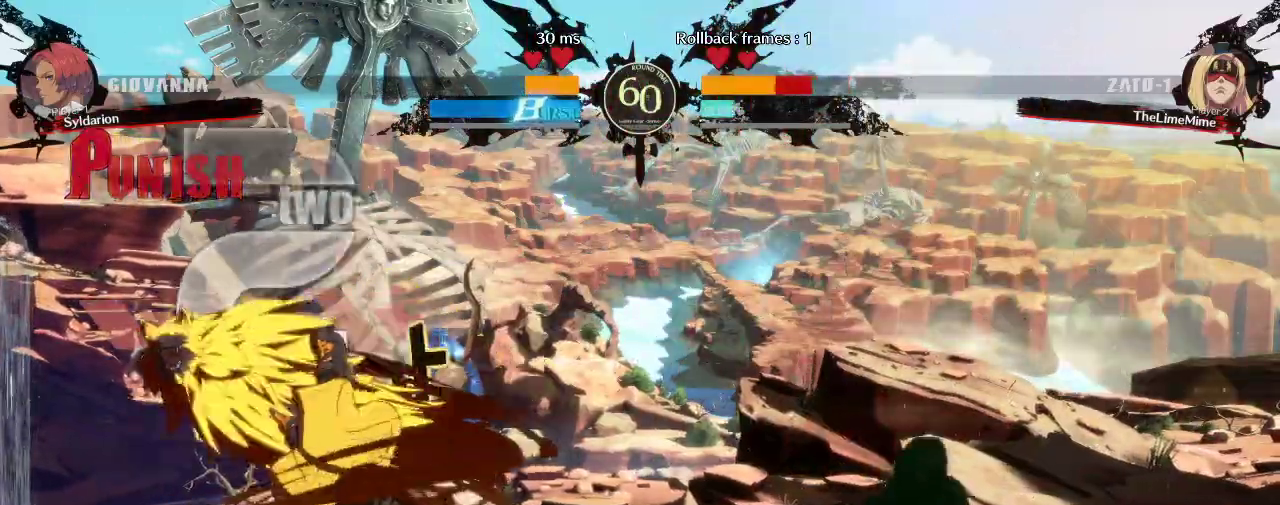
{"buttons": [], "left_stick": "right", "events": []}